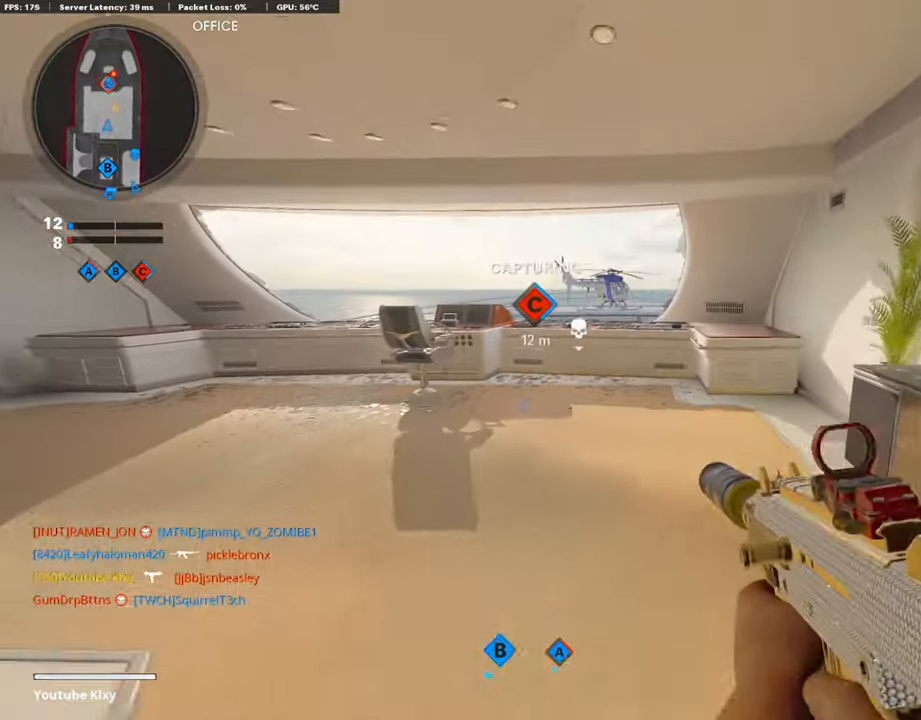
Gameplay with a controller (PlayStation layout); each line is a JSON object with the inputs held at the frame after it. "events" lists button and stick changes between this image and that frame as [ms after this image, input, new state], when the widget could be followed in between.
{"buttons": ["L3"], "left_stick": "up-left", "right_stick": "down-right", "events": [[371, "right_stick", "down-right"]]}
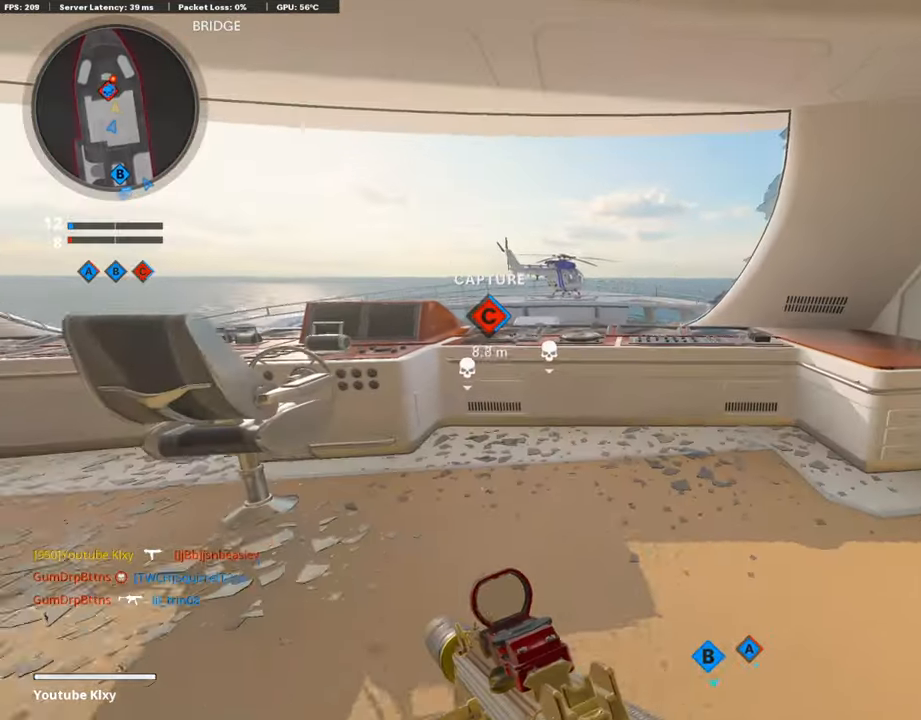
{"buttons": ["L1"], "left_stick": "up-right", "right_stick": "left", "events": [[51, "right_stick", "center"], [152, "L3", "up"], [152, "left_stick", "up"], [253, "L1", "down"], [320, "left_stick", "up-right"], [489, "right_stick", "left"]]}
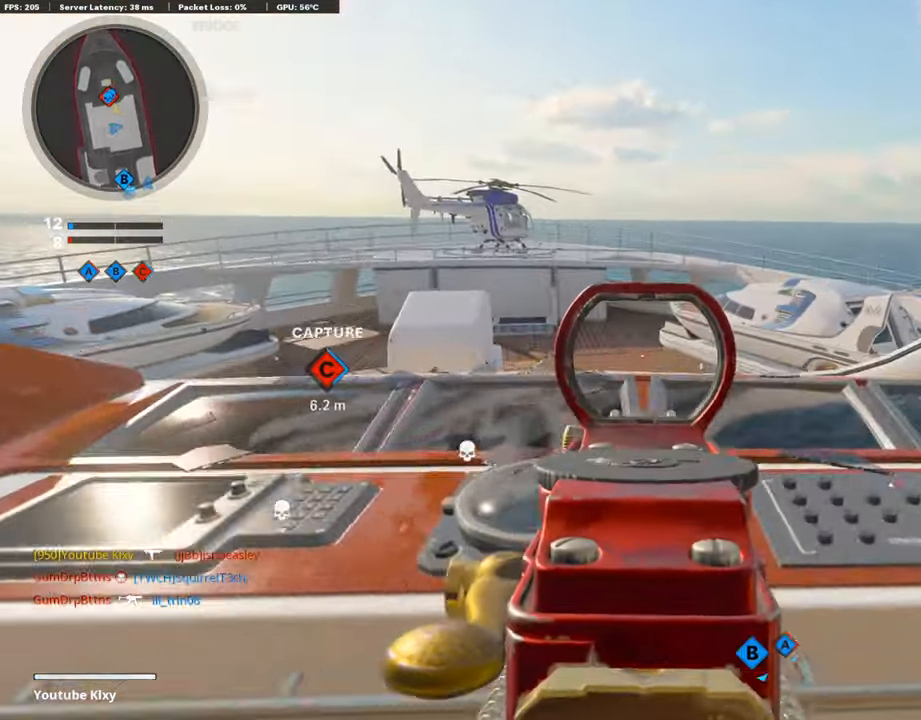
{"buttons": [], "left_stick": "up", "right_stick": "center", "events": [[337, "left_stick", "up"], [472, "right_stick", "center"], [489, "L1", "up"]]}
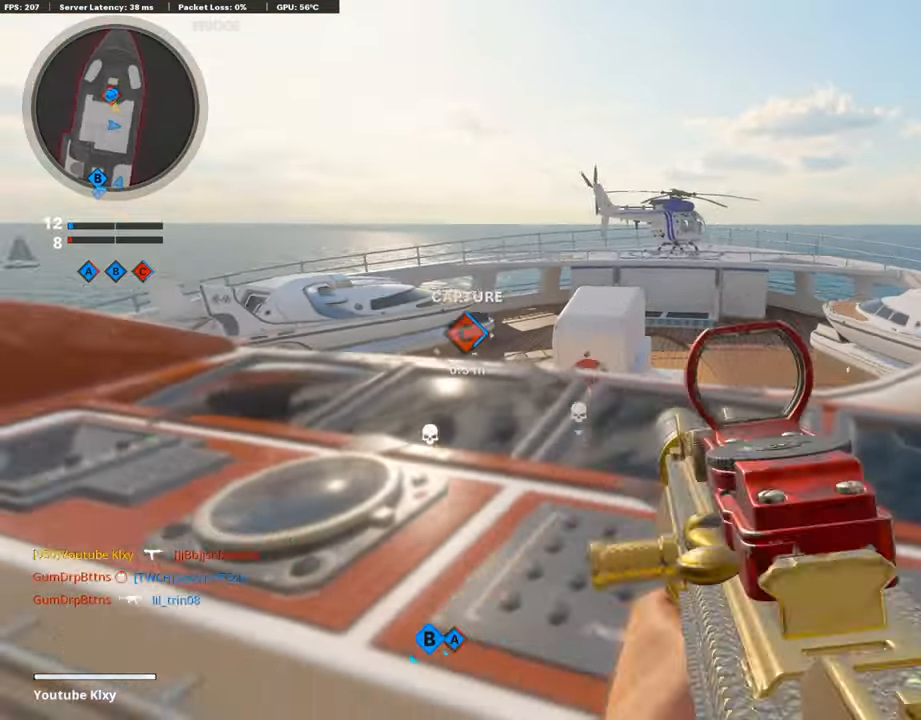
{"buttons": [], "left_stick": "up", "right_stick": "center", "events": [[16, "CROSS", "down"], [84, "CROSS", "up"], [101, "right_stick", "down-left"], [202, "right_stick", "center"]]}
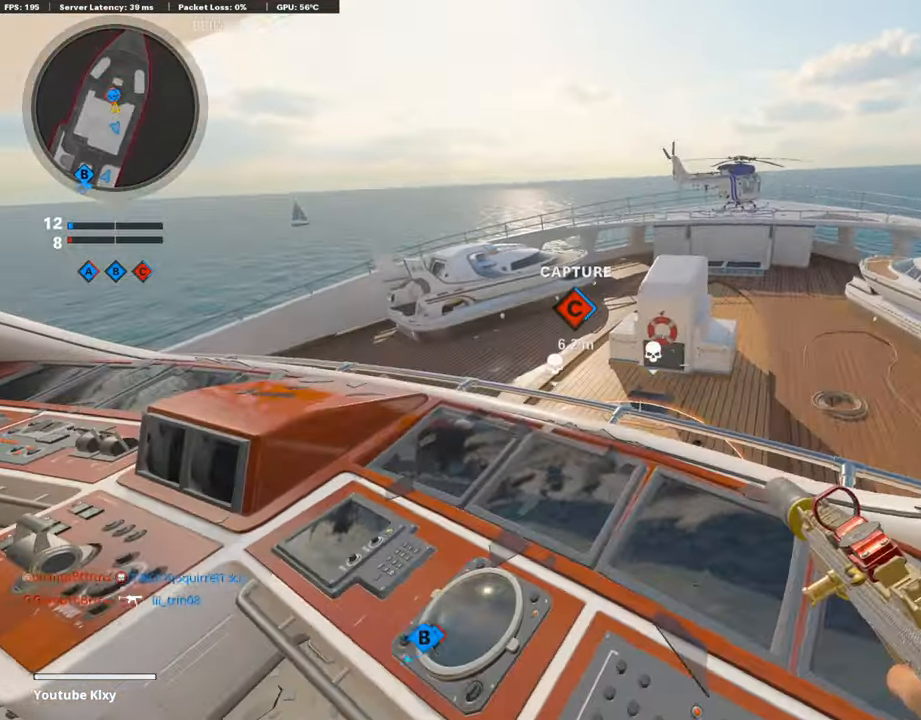
{"buttons": [], "left_stick": "down-left", "right_stick": "center", "events": [[17, "right_stick", "down"], [236, "left_stick", "center"], [236, "right_stick", "center"], [287, "left_stick", "down-left"]]}
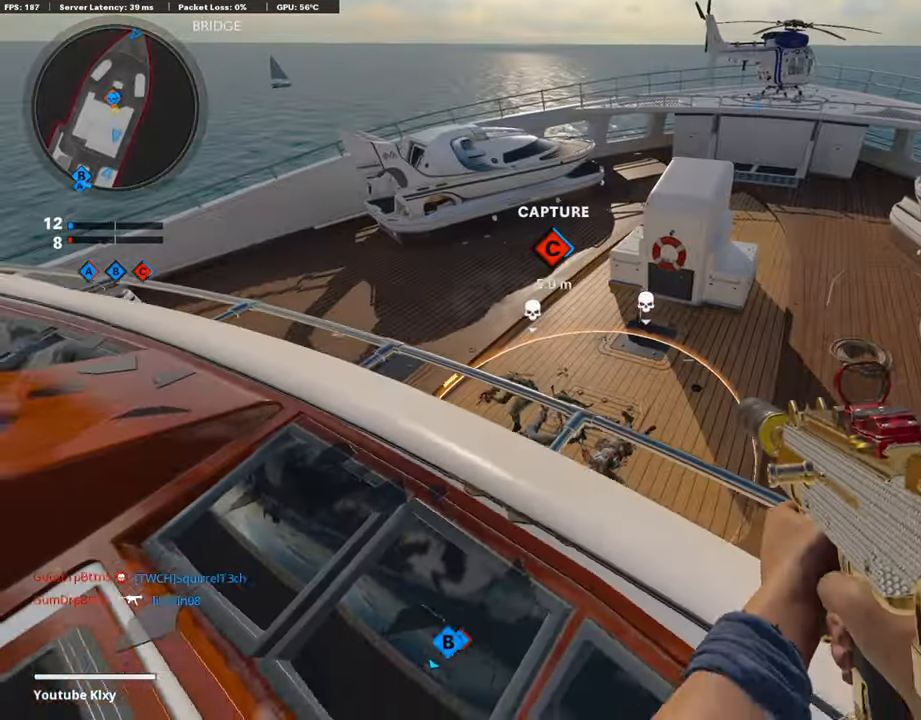
{"buttons": [], "left_stick": "left", "right_stick": "up-left", "events": [[84, "left_stick", "center"], [236, "right_stick", "left"], [270, "left_stick", "down-left"], [405, "right_stick", "up-left"], [421, "left_stick", "left"]]}
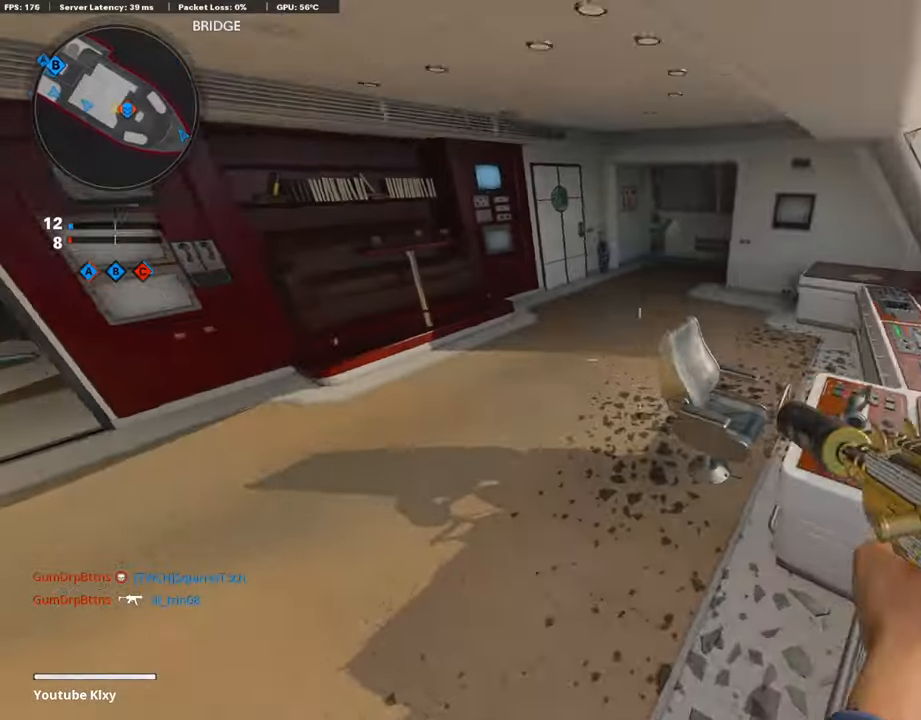
{"buttons": ["L3"], "left_stick": "up-left", "right_stick": "center", "events": [[33, "right_stick", "center"], [185, "left_stick", "up-left"], [185, "right_stick", "left"], [421, "right_stick", "up"], [472, "L3", "down"], [472, "right_stick", "center"]]}
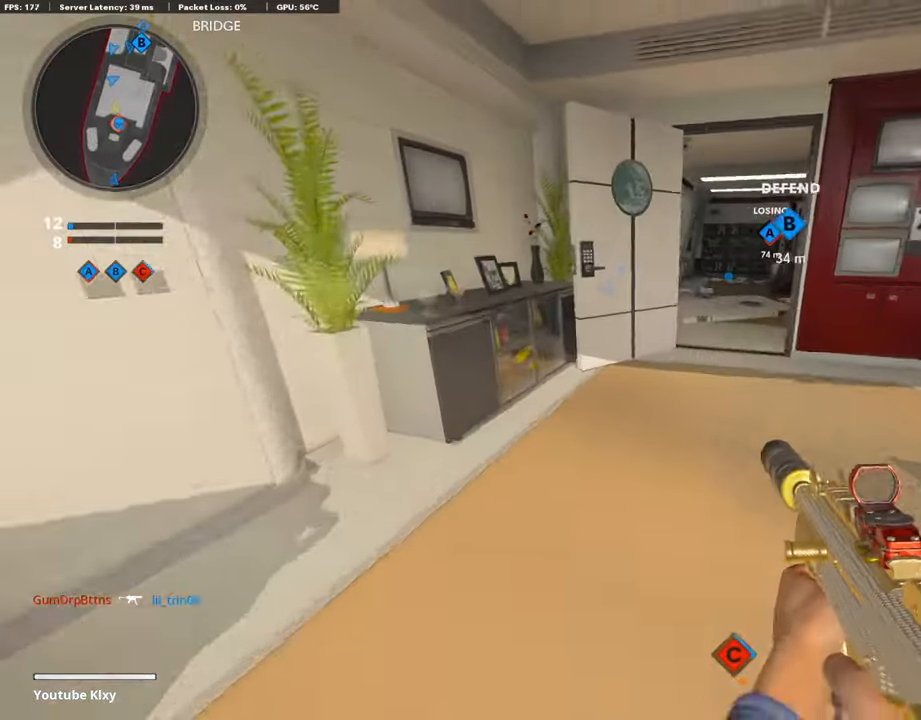
{"buttons": [], "left_stick": "up-right", "right_stick": "center", "events": [[101, "L3", "up"], [152, "left_stick", "up-right"]]}
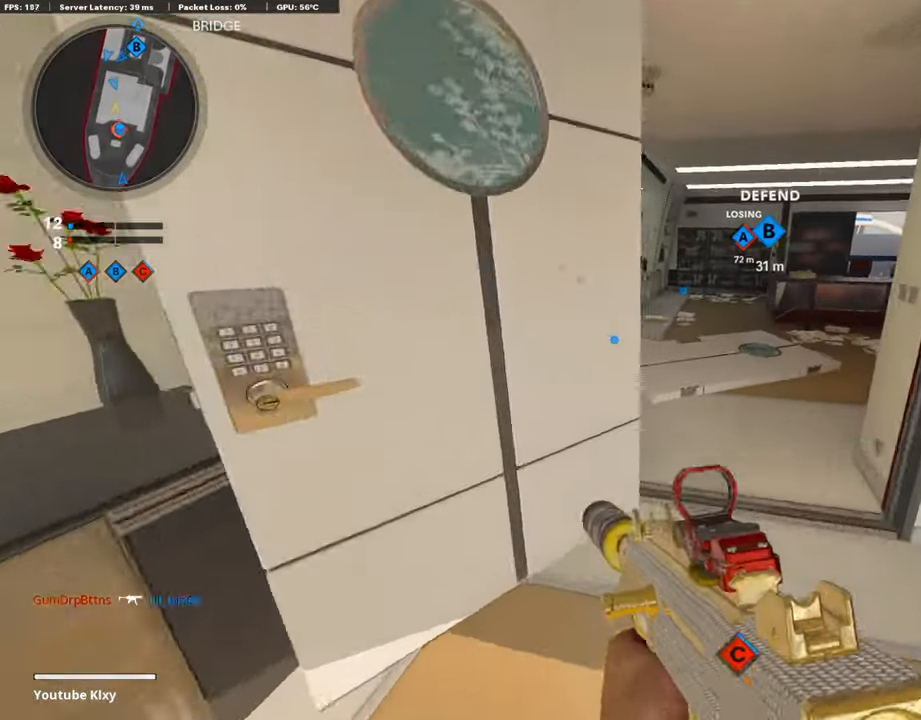
{"buttons": [], "left_stick": "up-left", "right_stick": "down-left", "events": [[118, "left_stick", "up"], [169, "right_stick", "down-left"], [354, "left_stick", "up-left"]]}
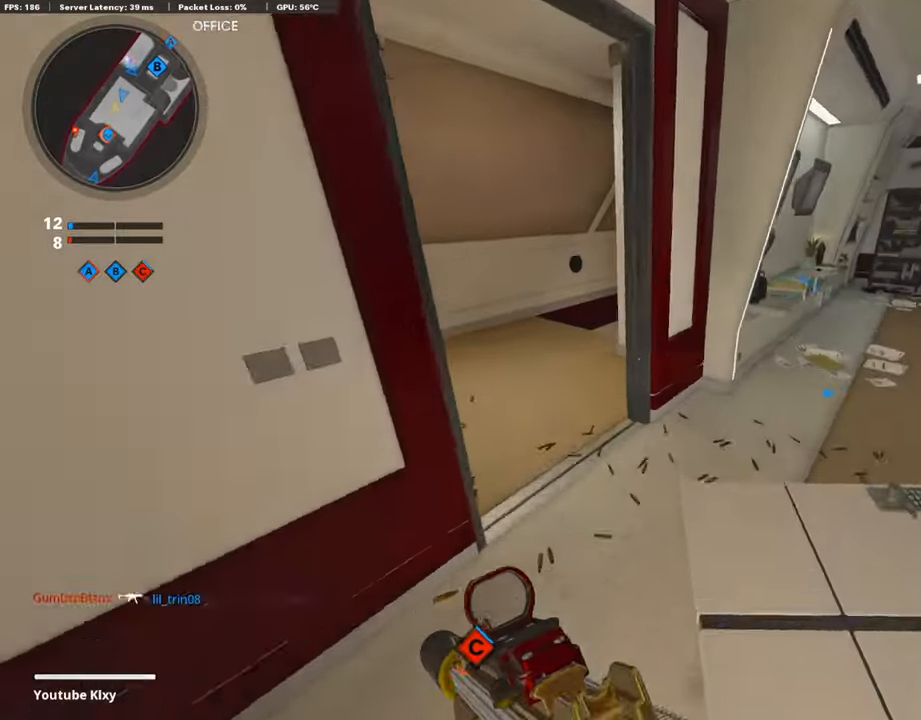
{"buttons": [], "left_stick": "down-left", "right_stick": "right", "events": [[17, "right_stick", "center"], [185, "right_stick", "down-right"], [438, "right_stick", "right"], [455, "left_stick", "down-left"]]}
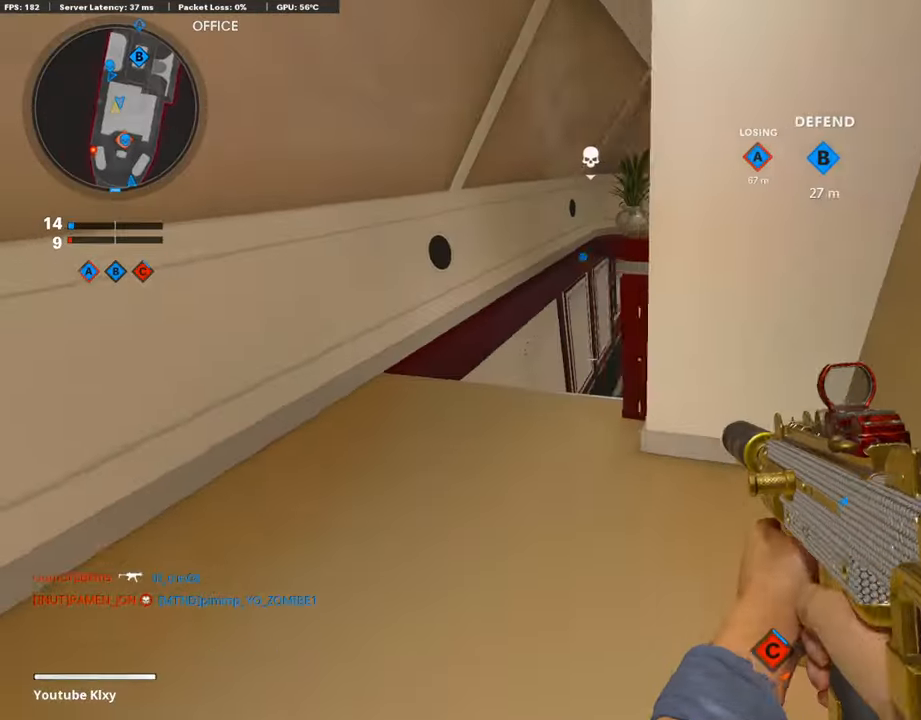
{"buttons": ["L3"], "left_stick": "up", "right_stick": "right", "events": [[253, "left_stick", "right"], [405, "L3", "down"], [405, "left_stick", "up"]]}
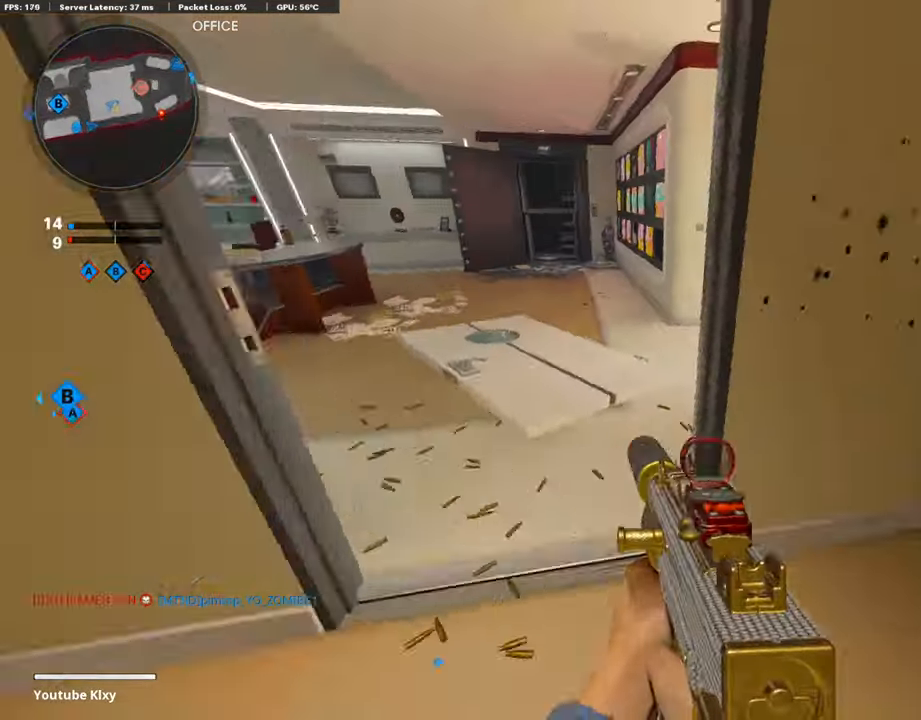
{"buttons": ["L3"], "left_stick": "up-left", "right_stick": "center", "events": [[17, "left_stick", "up-left"], [304, "L3", "up"], [304, "left_stick", "up"], [438, "L3", "down"], [438, "left_stick", "up-left"], [489, "right_stick", "center"]]}
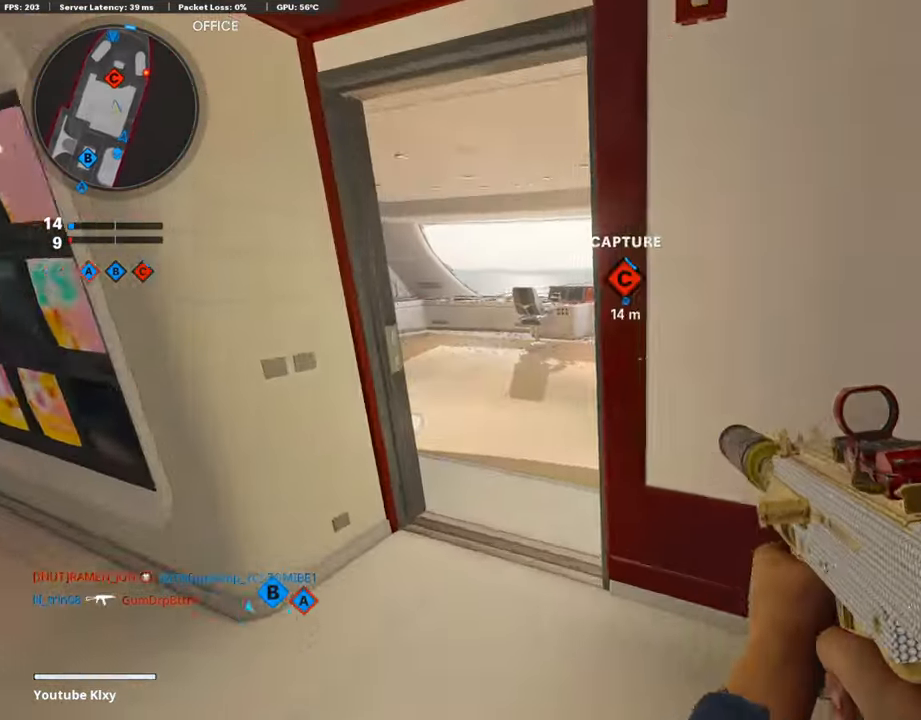
{"buttons": ["L3"], "left_stick": "up-left", "right_stick": "center", "events": [[270, "L3", "up"], [421, "L3", "down"]]}
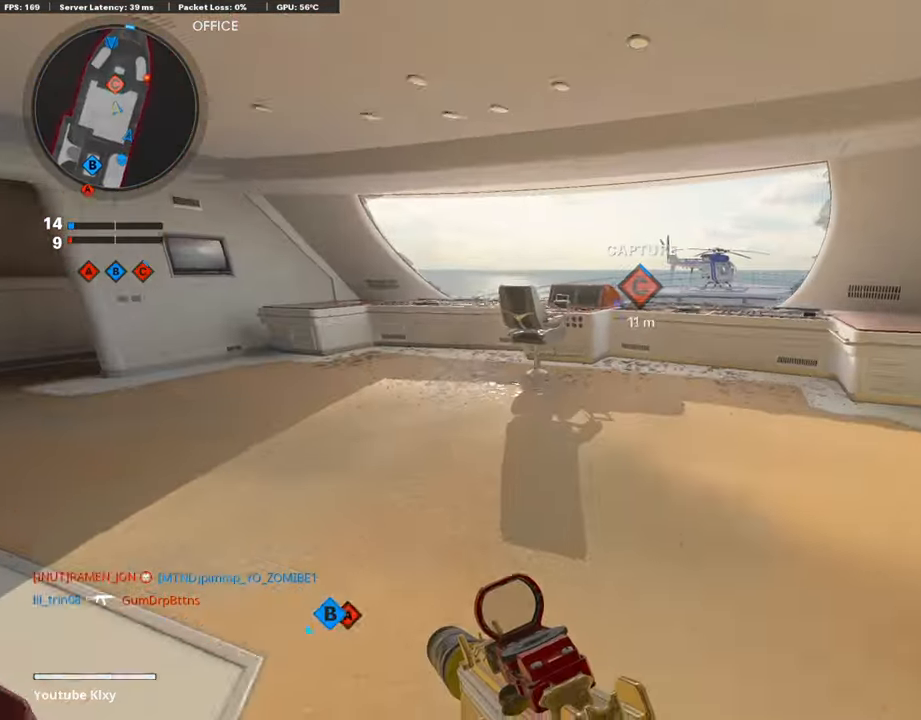
{"buttons": [], "left_stick": "up", "right_stick": "down-right", "events": [[16, "left_stick", "up"], [16, "right_stick", "right"], [84, "L3", "up"], [118, "right_stick", "center"], [472, "right_stick", "down-right"]]}
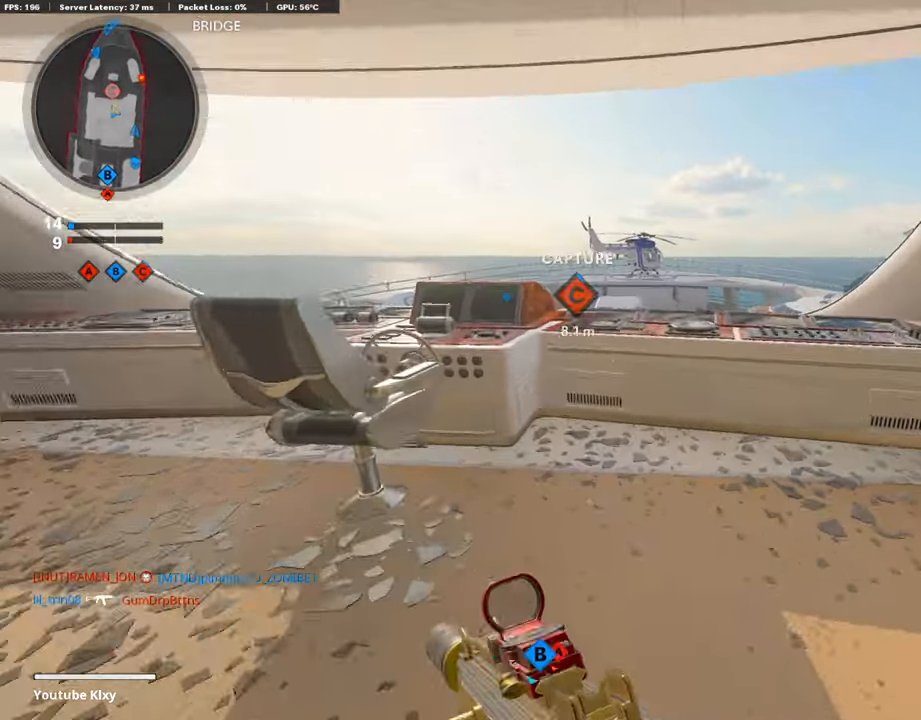
{"buttons": ["L1"], "left_stick": "up-left", "right_stick": "center", "events": [[85, "right_stick", "right"], [118, "CROSS", "down"], [169, "left_stick", "up-left"], [186, "CROSS", "up"], [186, "right_stick", "center"], [219, "L1", "down"], [321, "left_stick", "left"], [439, "left_stick", "up-left"]]}
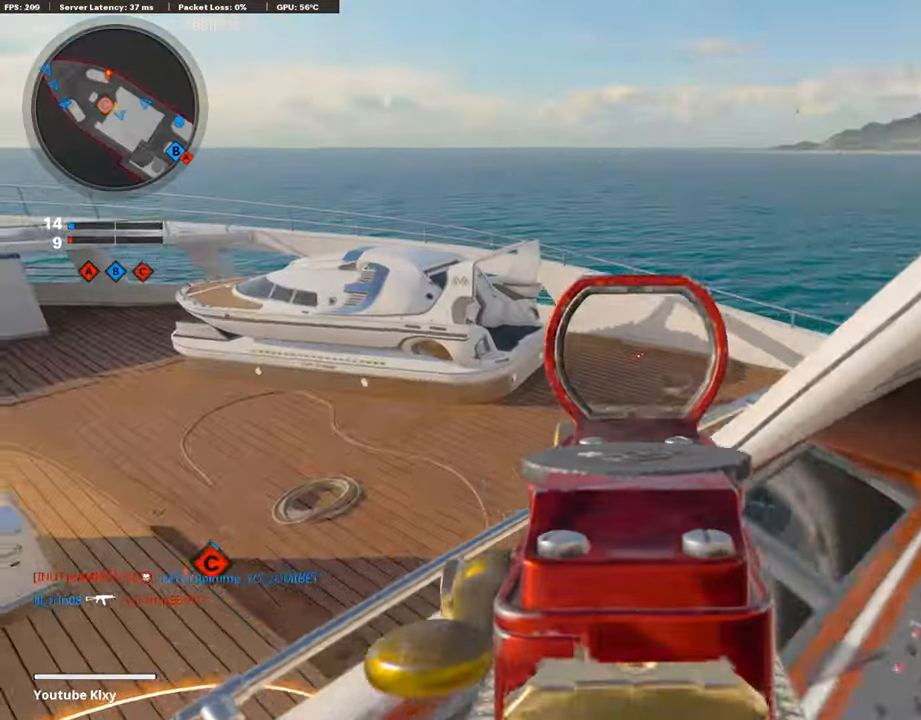
{"buttons": ["L1"], "left_stick": "up-right", "right_stick": "center", "events": [[51, "right_stick", "left"], [169, "right_stick", "center"], [270, "left_stick", "up-right"], [320, "right_stick", "up-left"], [472, "right_stick", "center"]]}
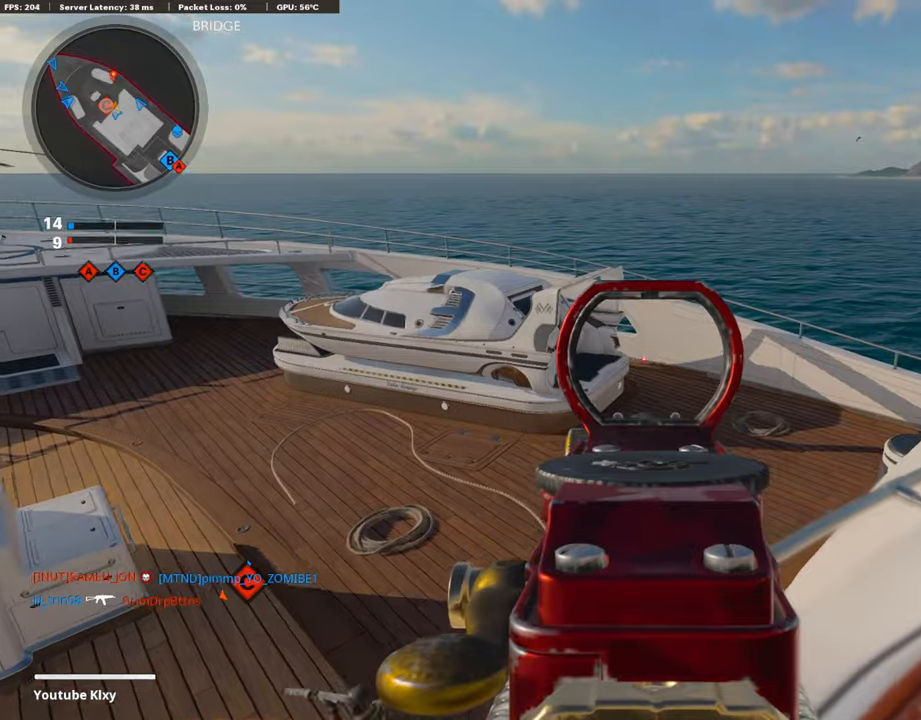
{"buttons": ["L1"], "left_stick": "left", "right_stick": "center", "events": [[50, "left_stick", "right"], [202, "left_stick", "center"], [253, "left_stick", "left"]]}
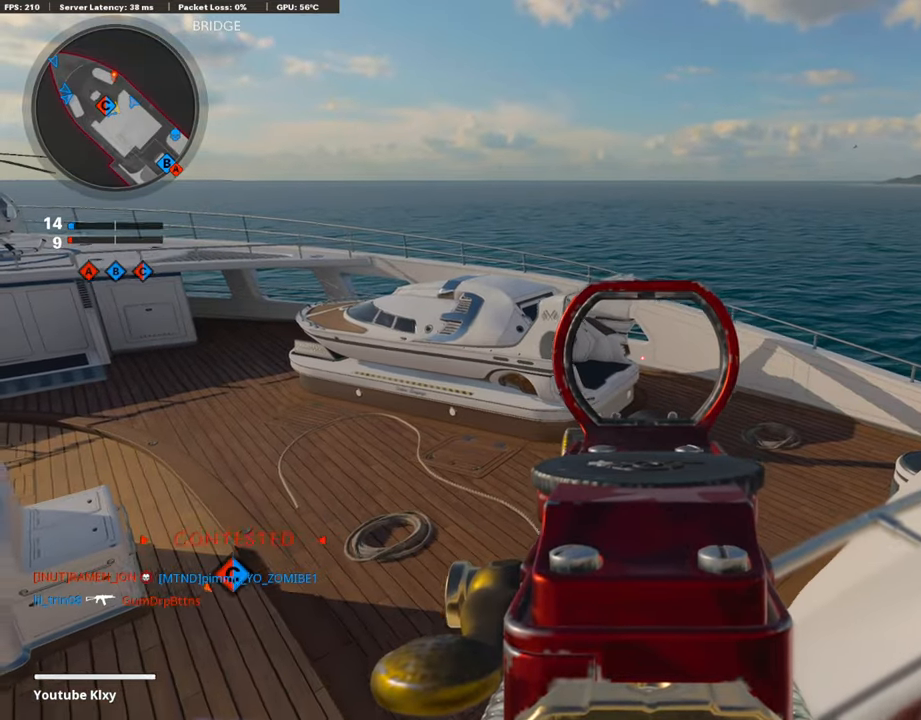
{"buttons": ["L1"], "left_stick": "up-right", "right_stick": "center", "events": [[84, "left_stick", "center"], [168, "left_stick", "right"], [421, "left_stick", "up-right"]]}
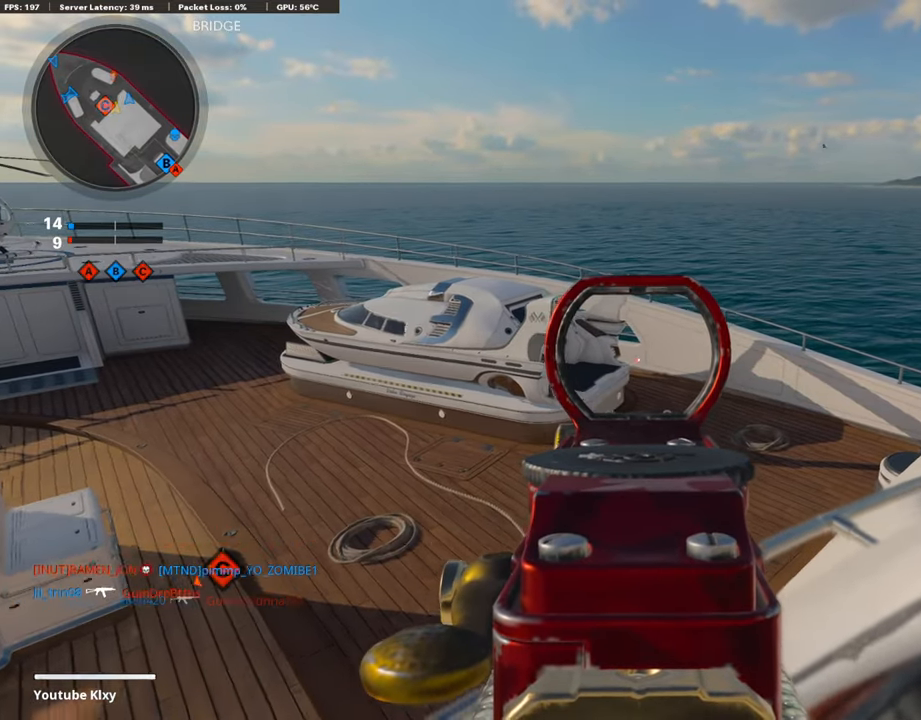
{"buttons": ["L1"], "left_stick": "left", "right_stick": "center", "events": [[68, "left_stick", "up"], [169, "left_stick", "center"], [270, "left_stick", "left"]]}
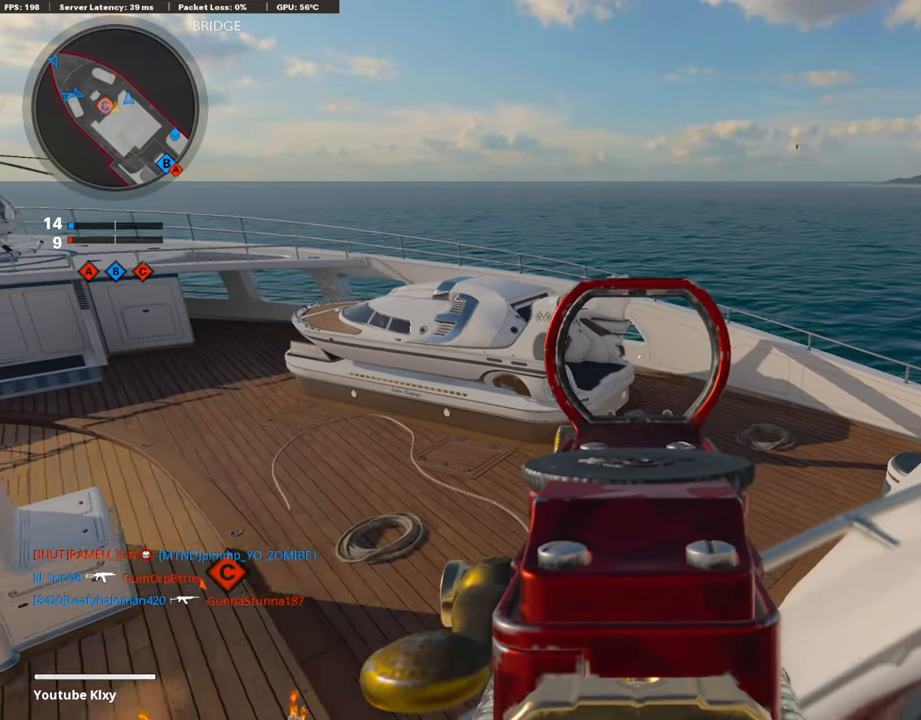
{"buttons": [], "left_stick": "right", "right_stick": "center", "events": [[202, "right_stick", "left"], [236, "L1", "up"], [236, "left_stick", "center"], [320, "left_stick", "right"], [472, "right_stick", "center"]]}
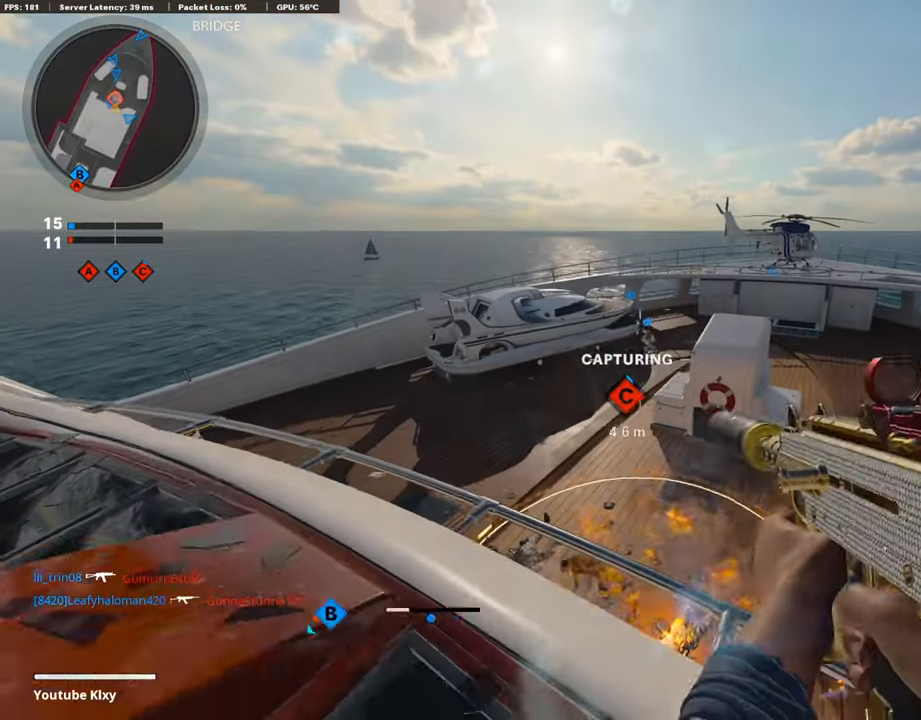
{"buttons": [], "left_stick": "up-left", "right_stick": "down-right", "events": [[84, "left_stick", "center"], [134, "left_stick", "left"], [286, "left_stick", "up-left"], [472, "right_stick", "down-right"]]}
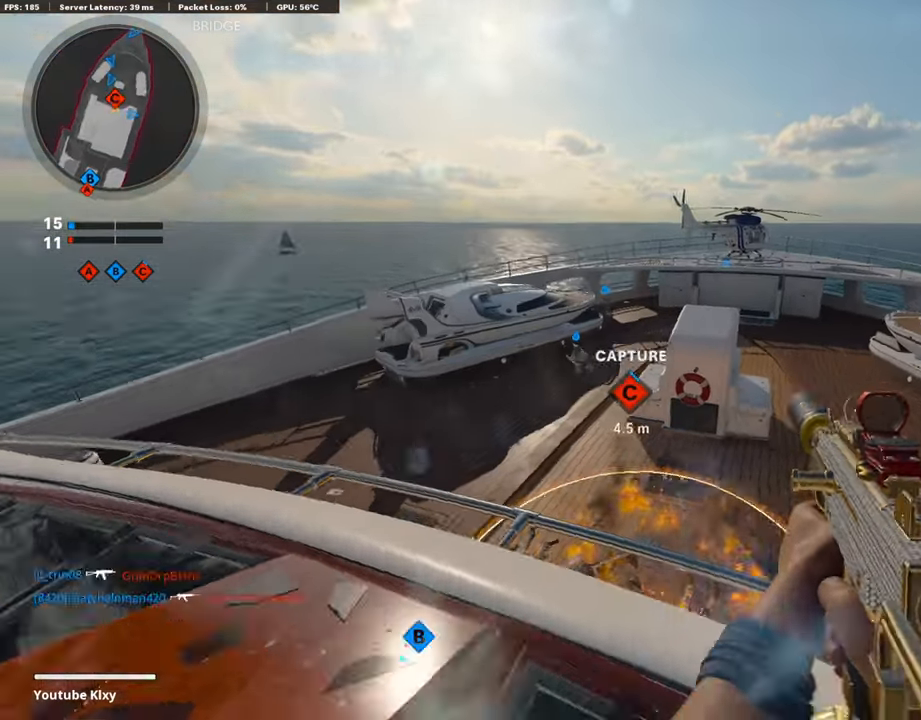
{"buttons": [], "left_stick": "left", "right_stick": "right", "events": [[85, "left_stick", "right"], [118, "right_stick", "down"], [219, "left_stick", "down-right"], [321, "right_stick", "center"], [337, "left_stick", "center"], [371, "right_stick", "right"], [439, "left_stick", "left"]]}
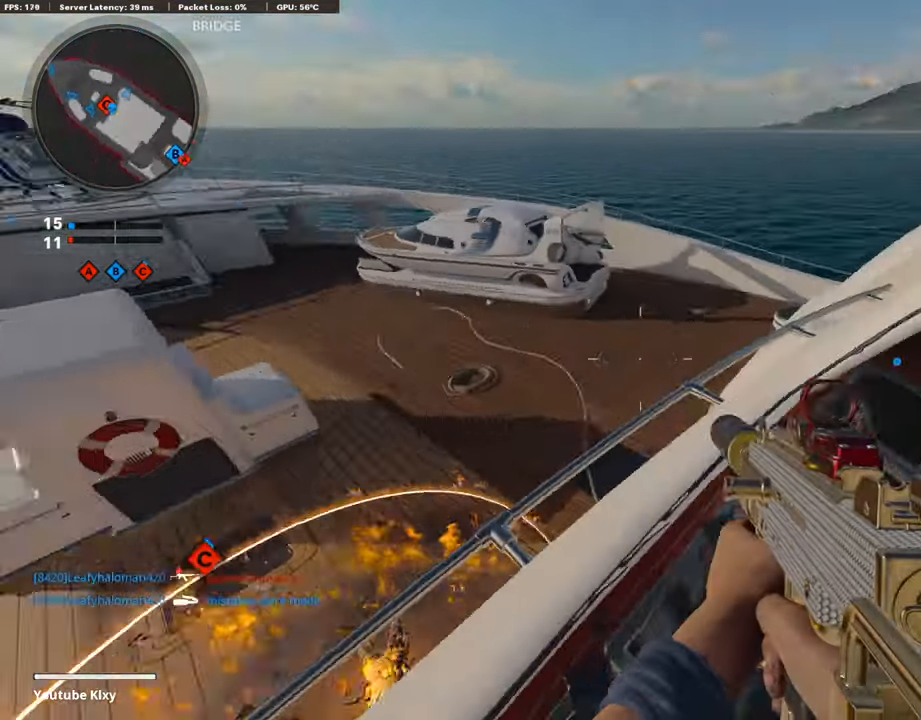
{"buttons": [], "left_stick": "center", "right_stick": "center", "events": [[34, "right_stick", "up-right"], [168, "right_stick", "center"], [219, "left_stick", "up-right"], [371, "left_stick", "center"]]}
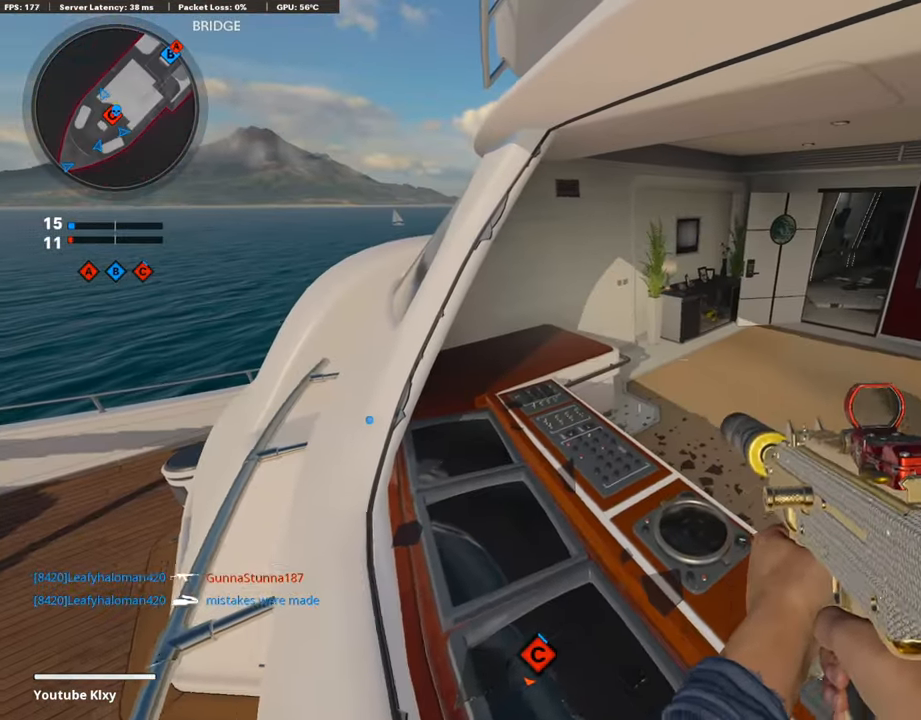
{"buttons": [], "left_stick": "up-right", "right_stick": "center", "events": [[17, "left_stick", "up"], [135, "left_stick", "up-left"], [185, "right_stick", "right"], [371, "left_stick", "center"], [387, "right_stick", "center"], [421, "left_stick", "up-right"]]}
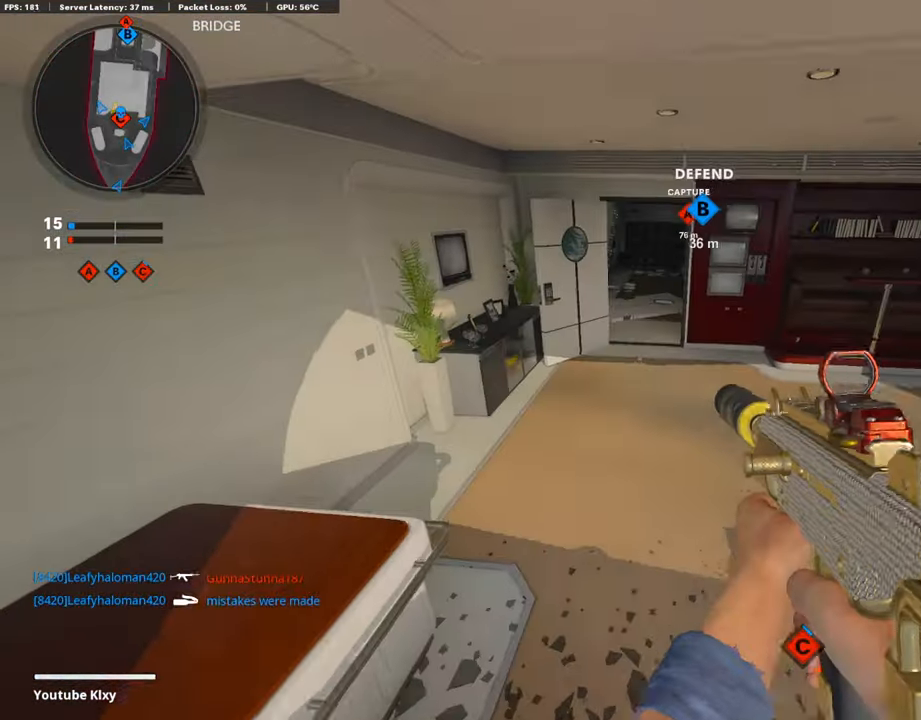
{"buttons": [], "left_stick": "up-left", "right_stick": "up", "events": [[68, "L3", "down"], [68, "left_stick", "up"], [220, "R3", "down"], [388, "R3", "up"], [405, "right_stick", "up"], [422, "L3", "up"], [439, "left_stick", "up-left"]]}
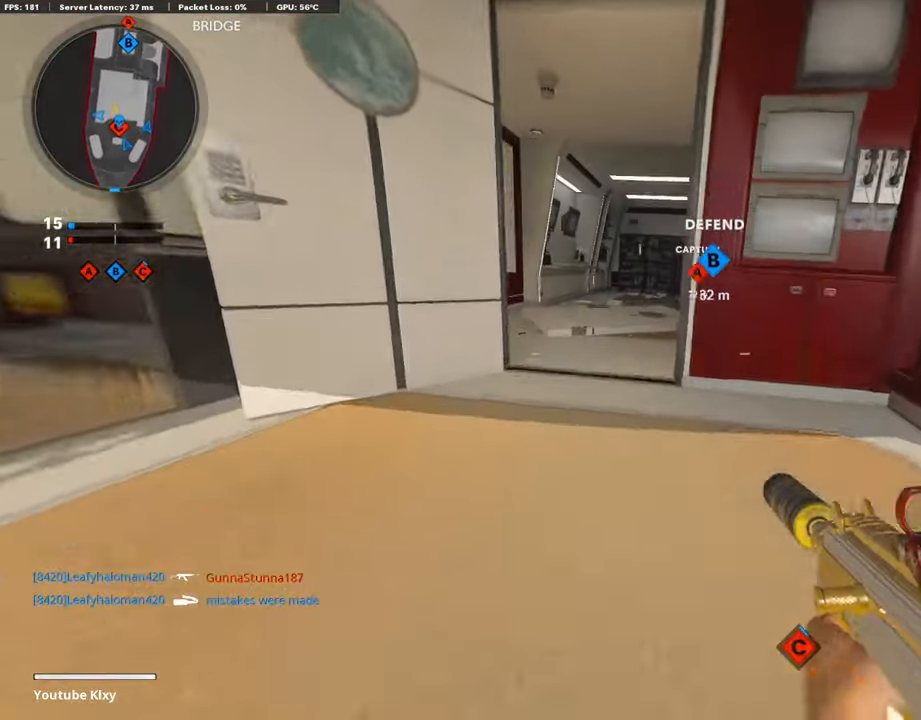
{"buttons": ["L3"], "left_stick": "up-left", "right_stick": "down", "events": [[34, "L3", "down"], [84, "right_stick", "center"], [219, "L3", "up"], [219, "left_stick", "up"], [405, "right_stick", "down"], [455, "L3", "down"], [472, "left_stick", "up-left"]]}
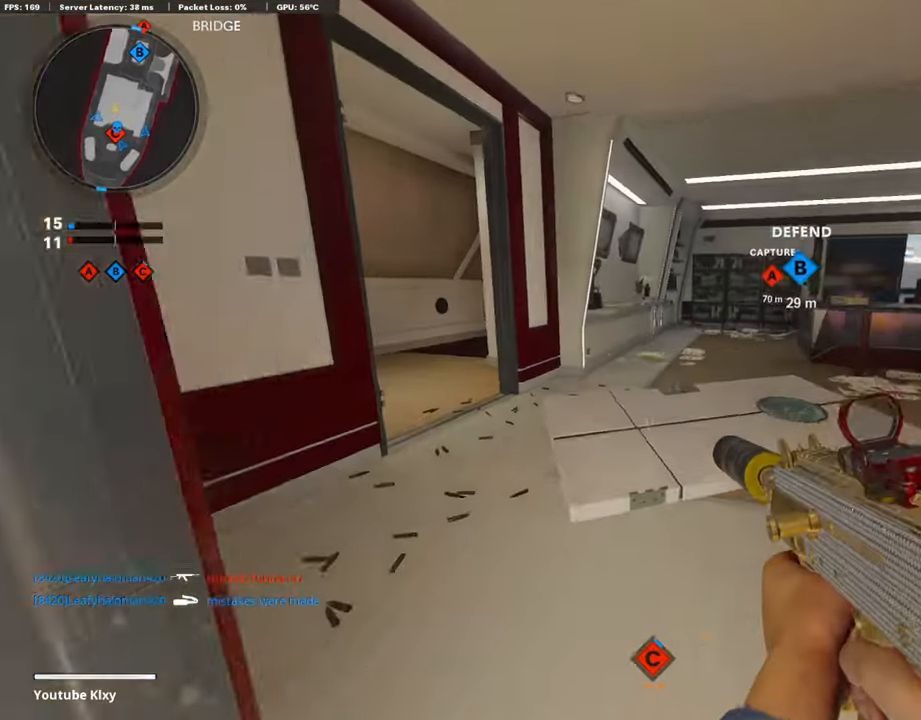
{"buttons": [], "left_stick": "up-left", "right_stick": "down-right", "events": [[118, "right_stick", "center"], [421, "right_stick", "down-right"], [489, "L3", "up"]]}
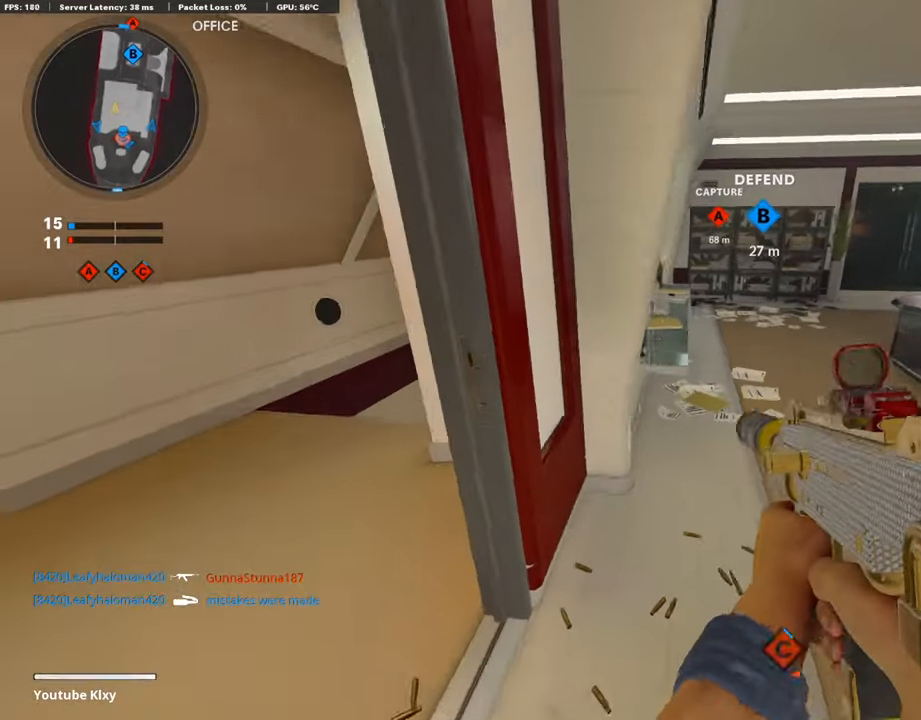
{"buttons": ["TRIANGLE"], "left_stick": "center", "right_stick": "center", "events": [[67, "right_stick", "center"], [118, "left_stick", "down-left"], [168, "TRIANGLE", "down"], [219, "TRIANGLE", "up"], [235, "left_stick", "center"], [286, "TRIANGLE", "down"], [370, "left_stick", "left"], [387, "TRIANGLE", "up"], [471, "left_stick", "center"], [488, "TRIANGLE", "down"]]}
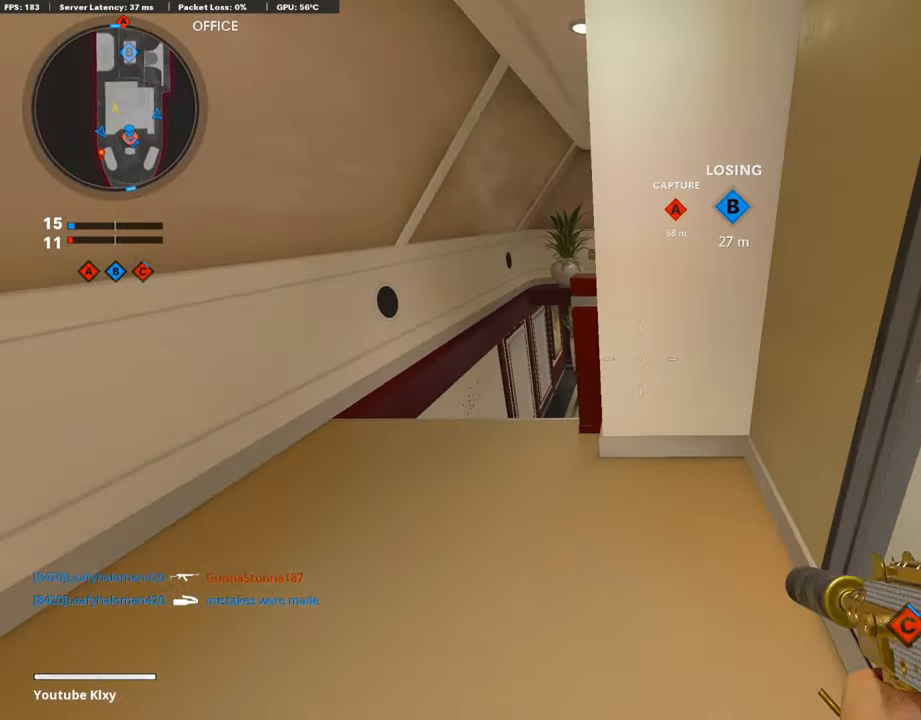
{"buttons": ["TRIANGLE"], "left_stick": "left", "right_stick": "center", "events": [[68, "TRIANGLE", "up"], [68, "left_stick", "right"], [118, "TRIANGLE", "down"], [152, "left_stick", "center"], [219, "TRIANGLE", "up"], [219, "left_stick", "left"], [320, "TRIANGLE", "down"], [371, "TRIANGLE", "up"], [422, "TRIANGLE", "down"]]}